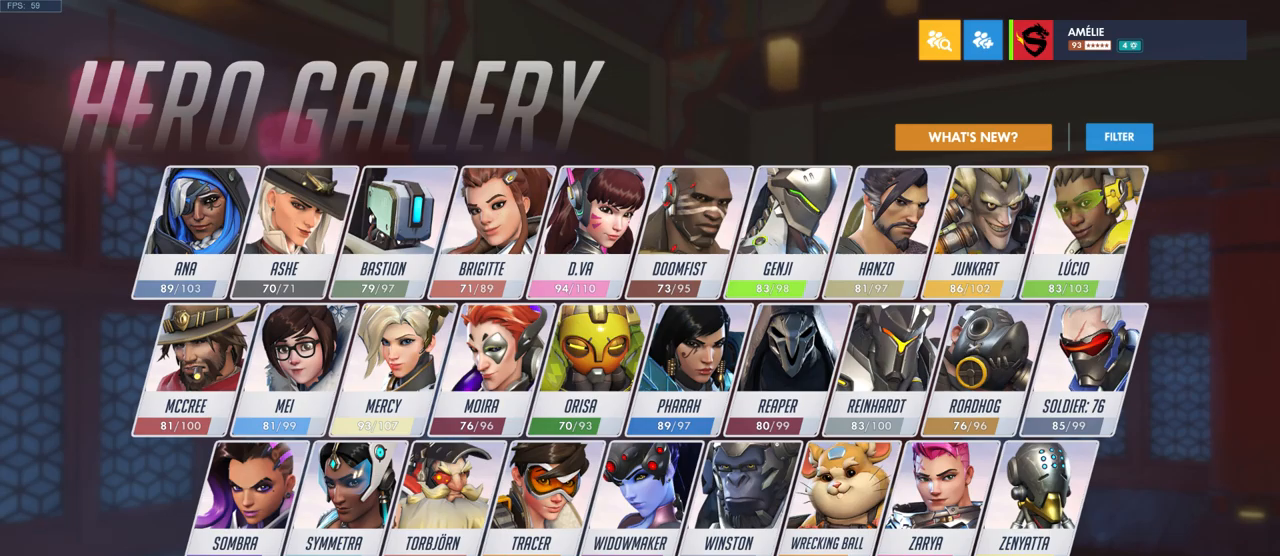
Gameplay with keyboard and mouse; each line is a JSON object with the keys and mouse buttons held at the frame after it. "events" lists presses ("down") and releases ("up") of "a", "ctrl", "d", "e", "q", "s", "shift", "space", "w", "mouse_left", "mouse_wheel", "mouse_right", "mouse_mb4" and "mouse_mb5" between this image and that frame as [ms after this image, input, new state], when the widget could be followed in between. "mouse_left", "mouse_wheel", "mouse_right", "mouse_mb4", "mouse_mb5" = the "left", "wheel", "right", "mb4", "mb5" buttons of the "mouse" list. No other keys are recorded. "wheel" means that the mouse wheel is clicked or scrolled. Mouse movement is not recorded.
{"keys": [], "mouse": [], "events": []}
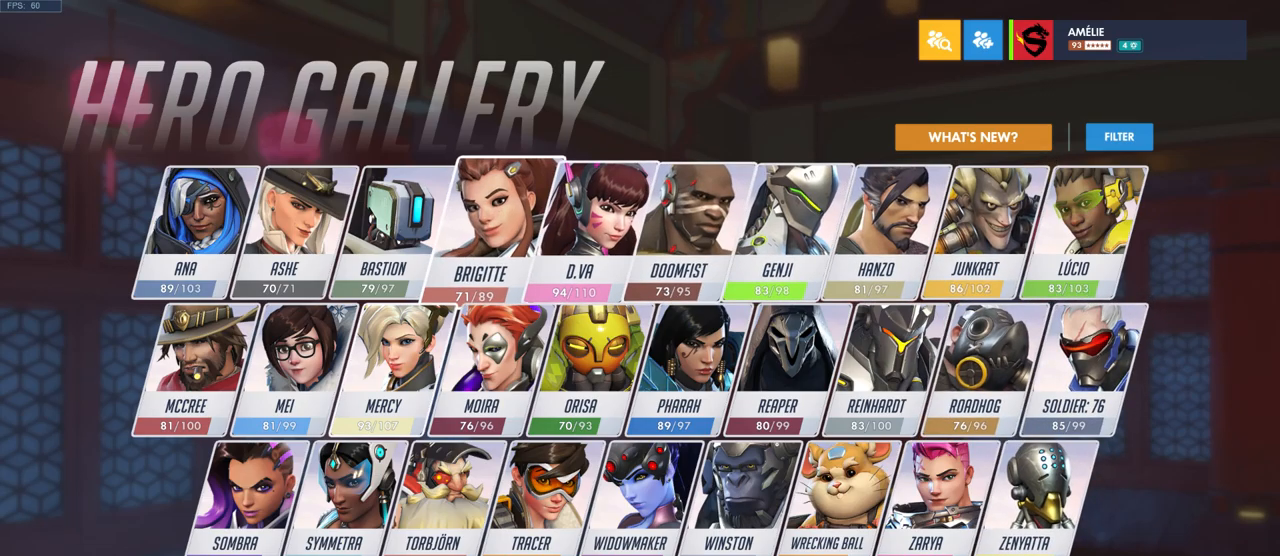
{"keys": [], "mouse": [], "events": []}
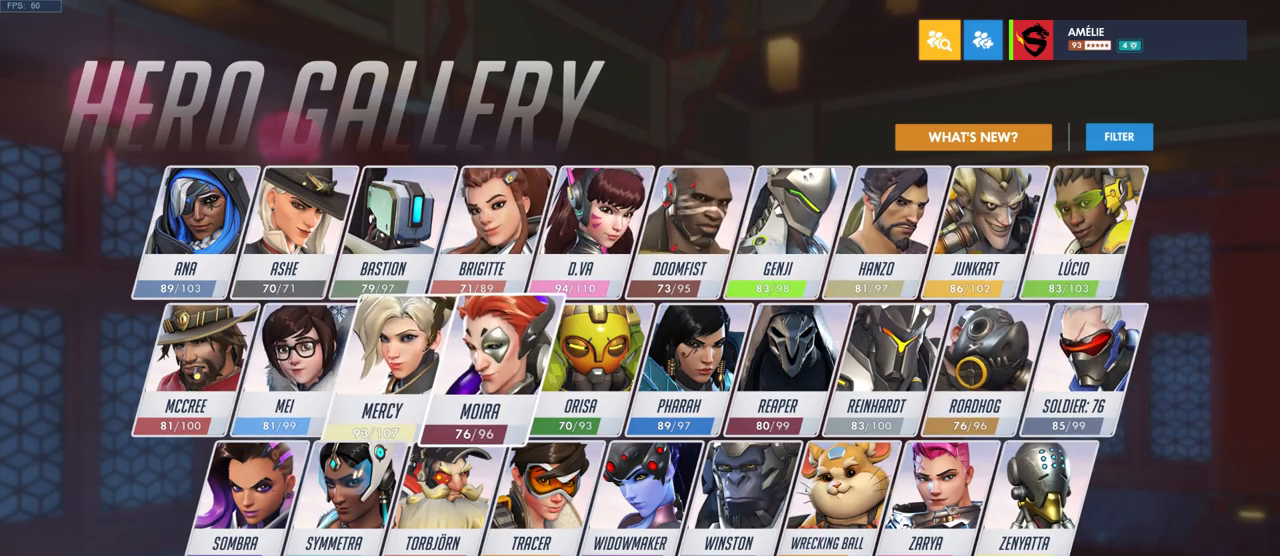
{"keys": [], "mouse": [], "events": [[67, "mouse_left", "down"], [150, "mouse_left", "up"]]}
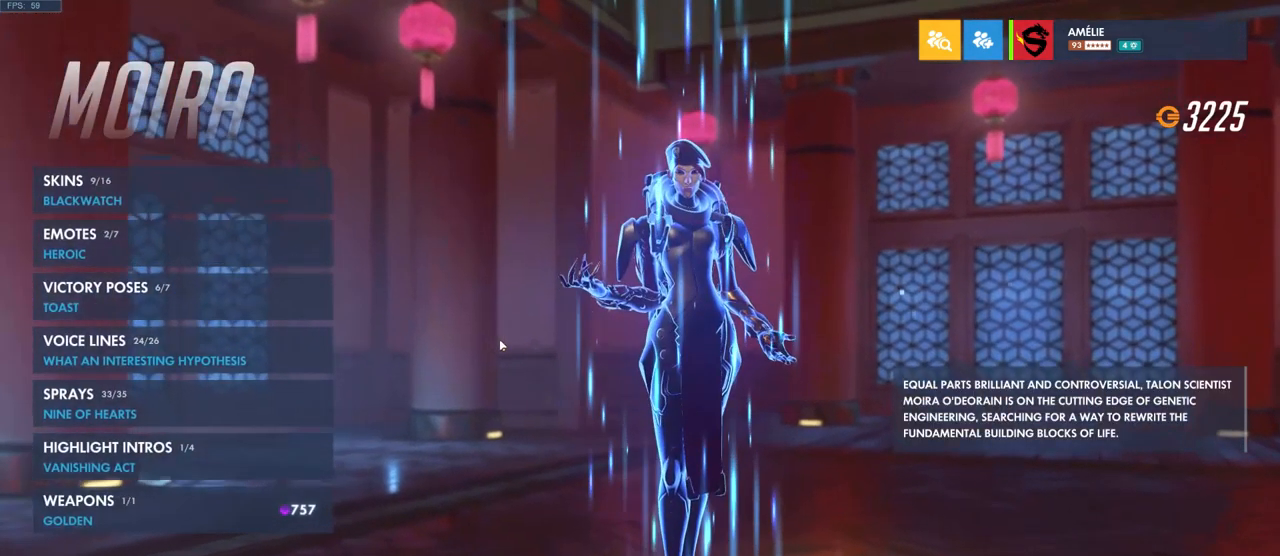
{"keys": [], "mouse": [], "events": [[400, "mouse_left", "down"], [433, "mouse_left", "up"]]}
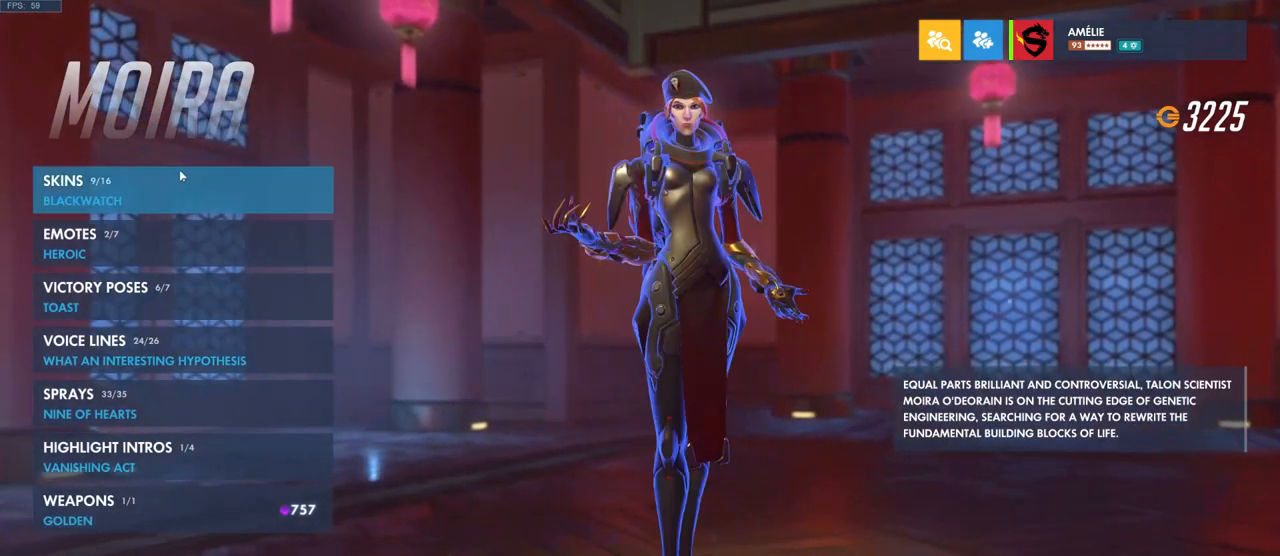
{"keys": [], "mouse": [], "events": []}
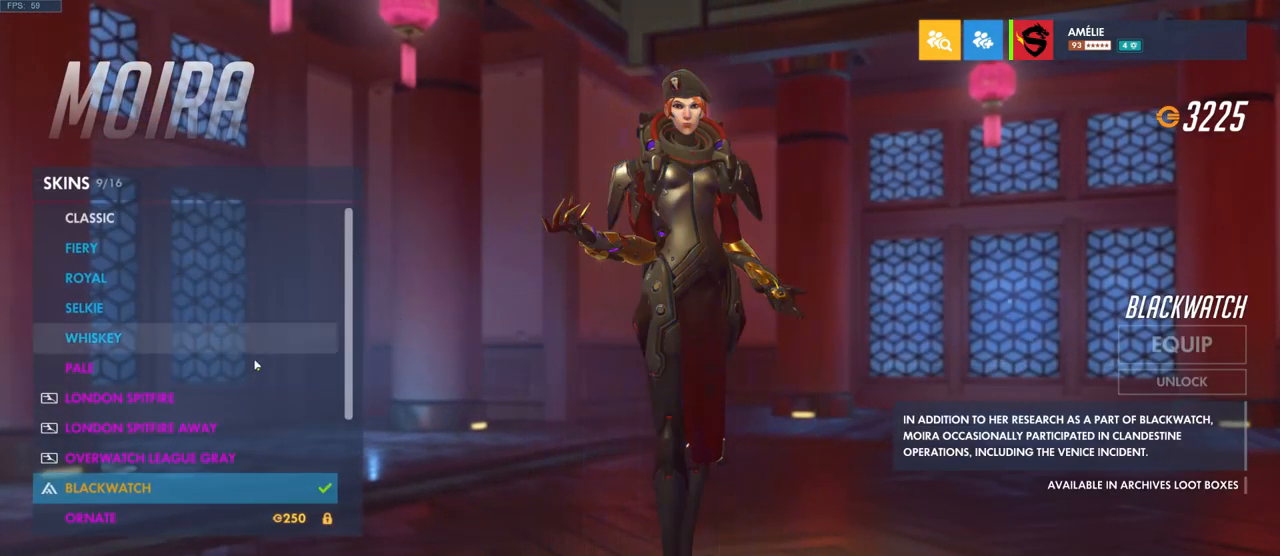
{"keys": [], "mouse": [], "events": [[83, "mouse_wheel", "down"], [233, "mouse_wheel", "up"]]}
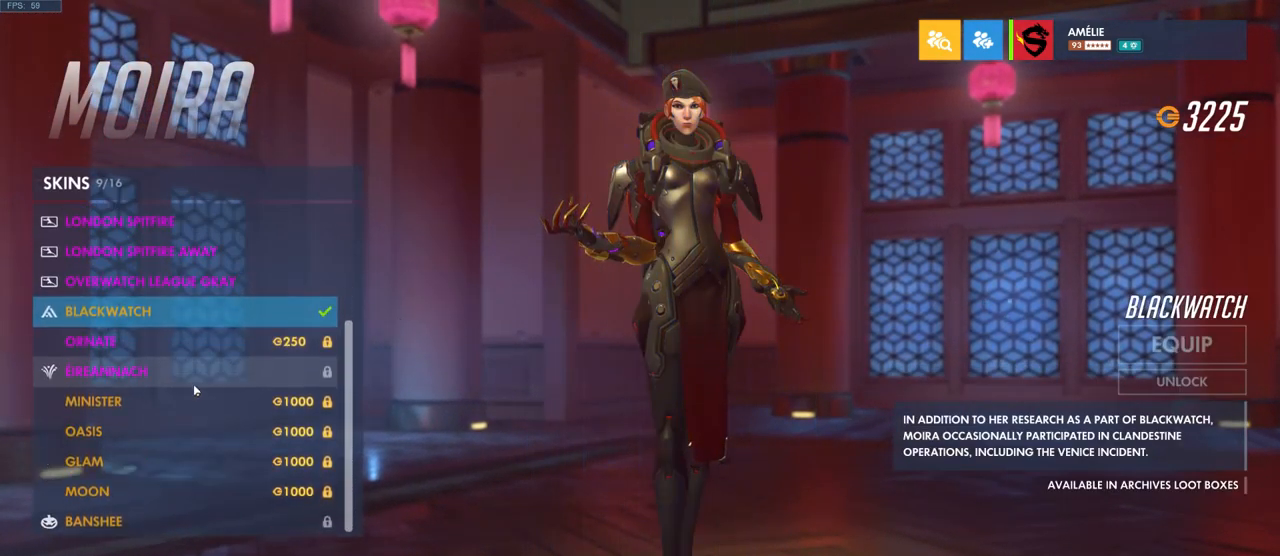
{"keys": [], "mouse": [], "events": []}
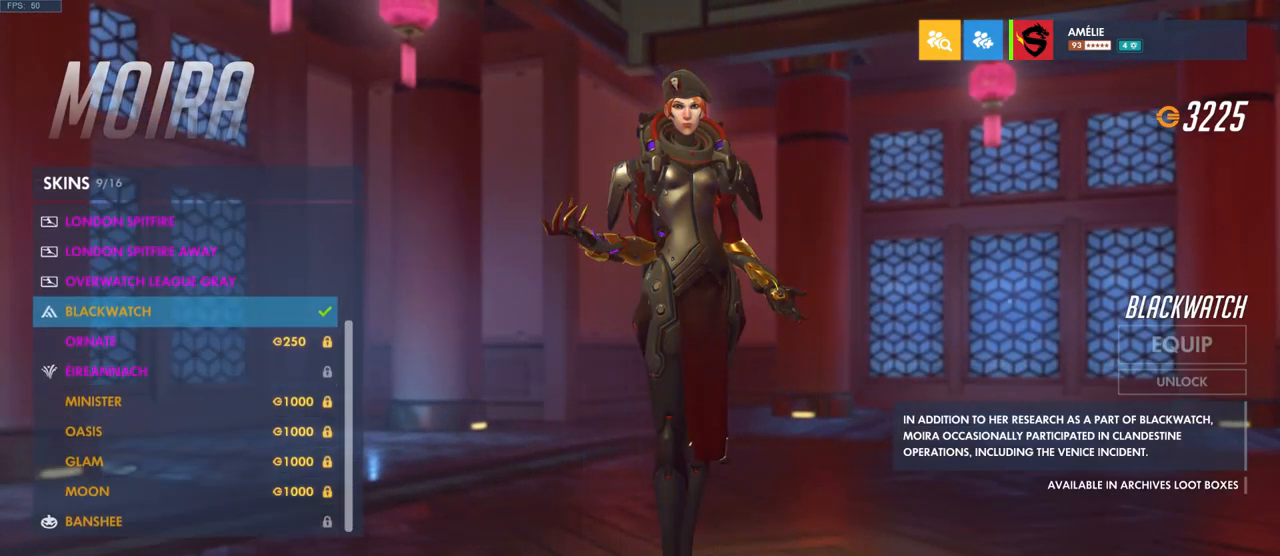
{"keys": [], "mouse": [], "events": [[300, "mouse_left", "down"], [350, "mouse_left", "up"]]}
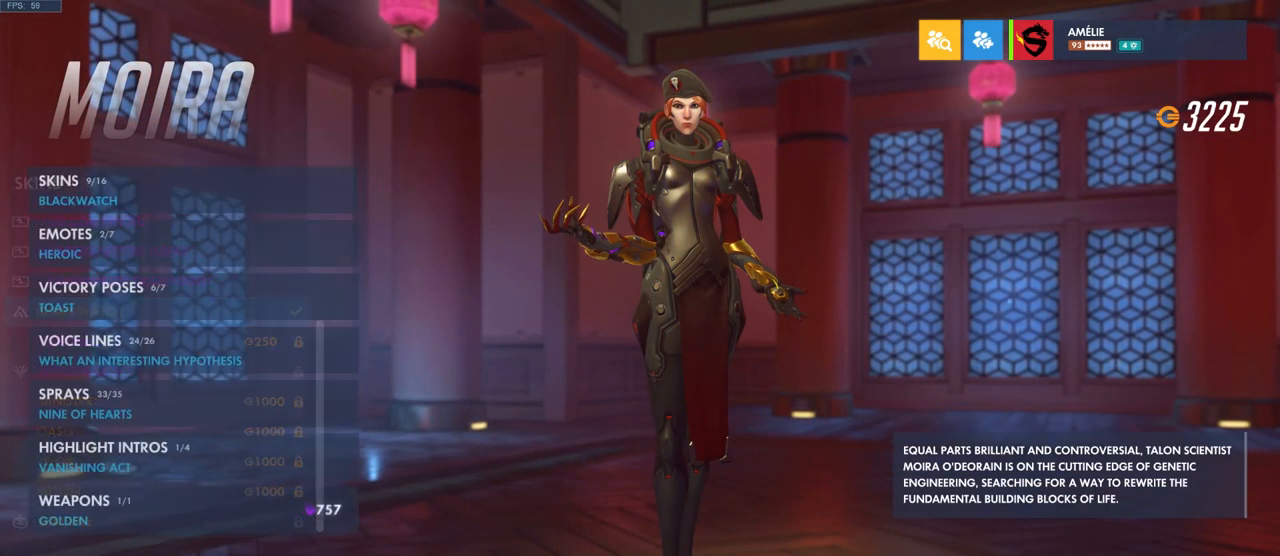
{"keys": [], "mouse": [], "events": []}
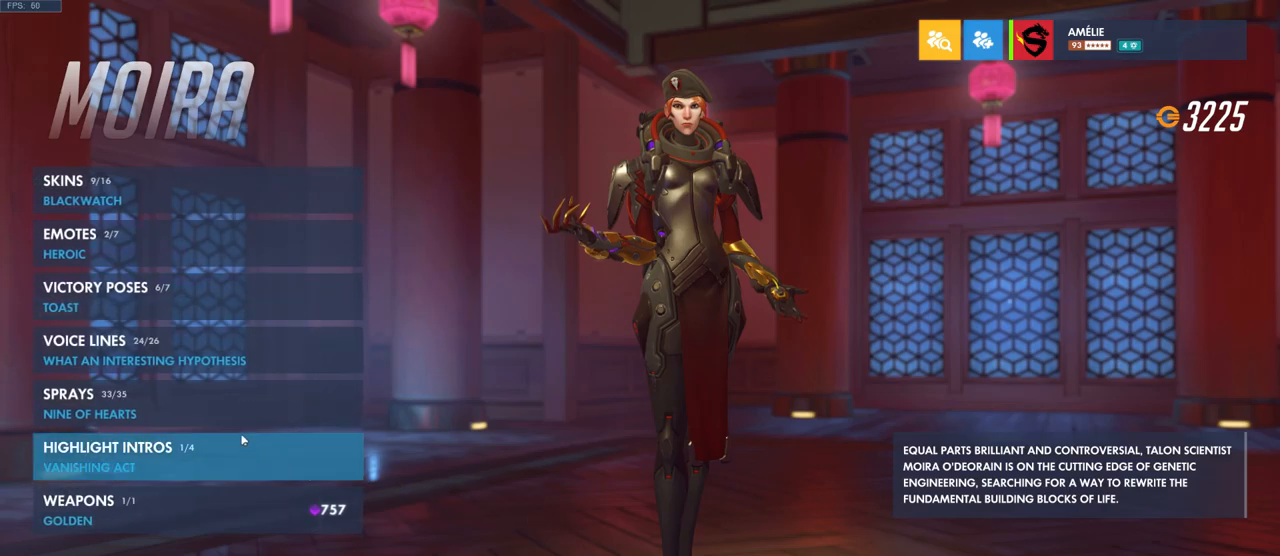
{"keys": [], "mouse": [], "events": [[100, "mouse_left", "down"], [167, "mouse_left", "up"]]}
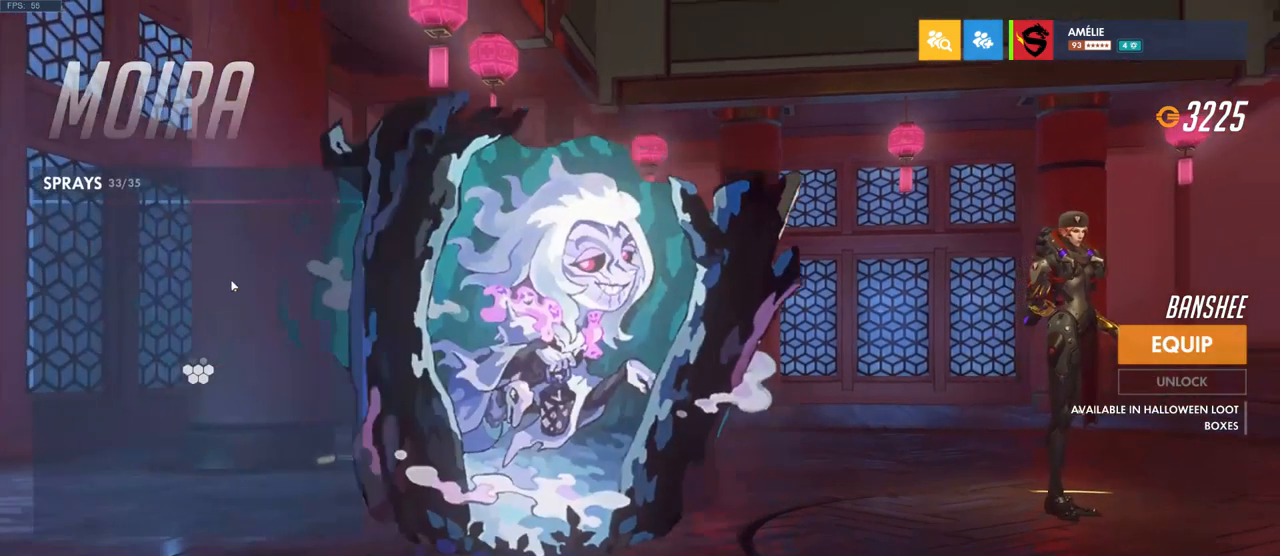
{"keys": [], "mouse": [], "events": [[100, "mouse_wheel", "down"], [283, "mouse_wheel", "up"]]}
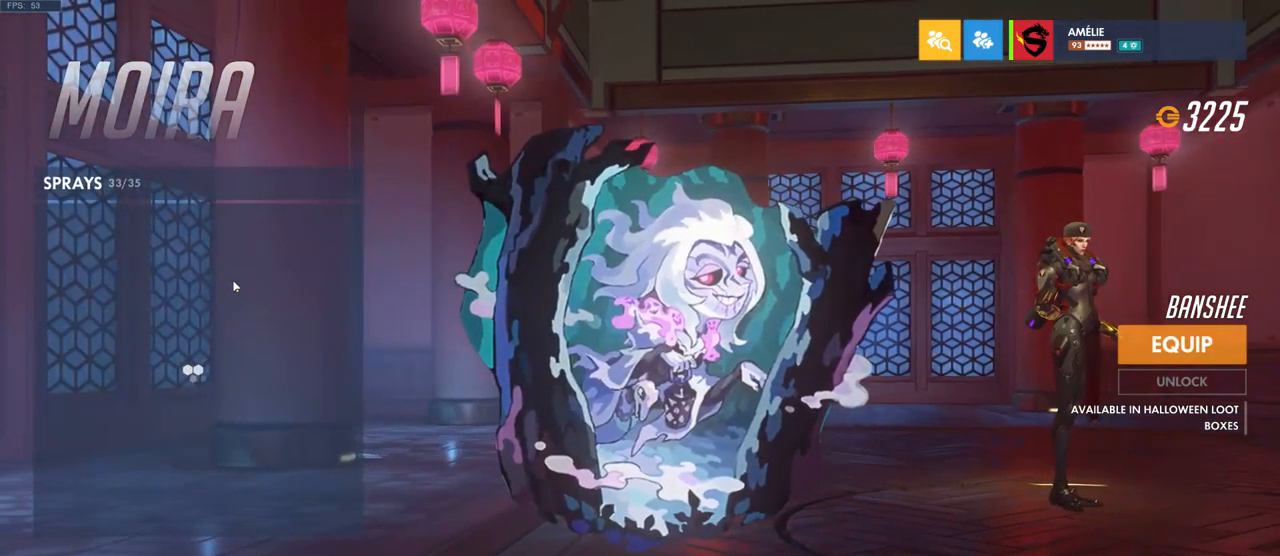
{"keys": [], "mouse": [], "events": []}
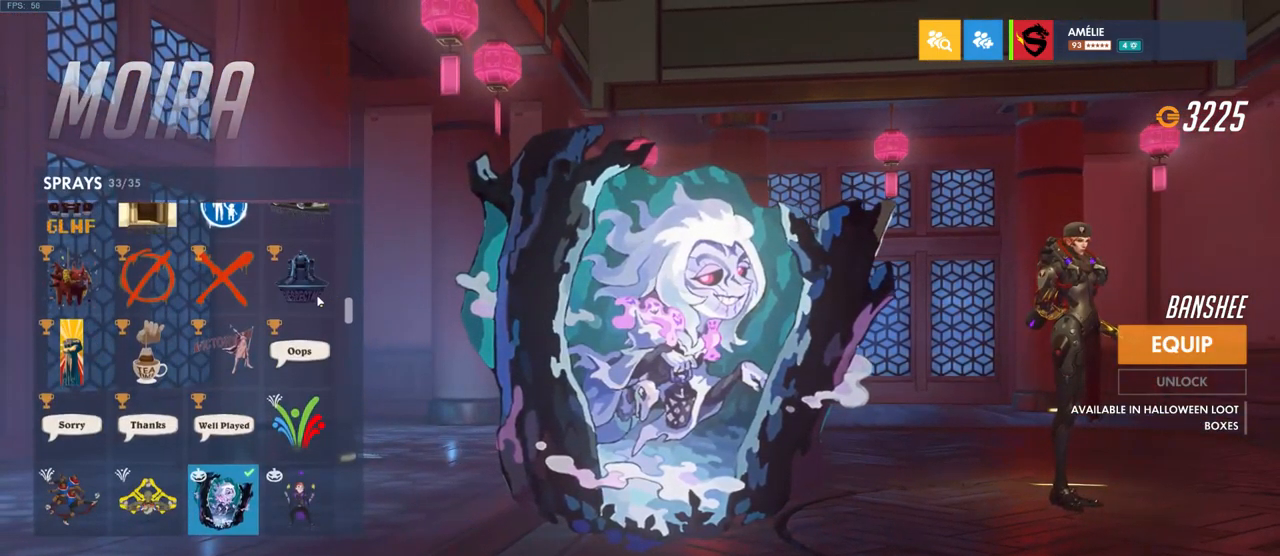
{"keys": [], "mouse": [], "events": []}
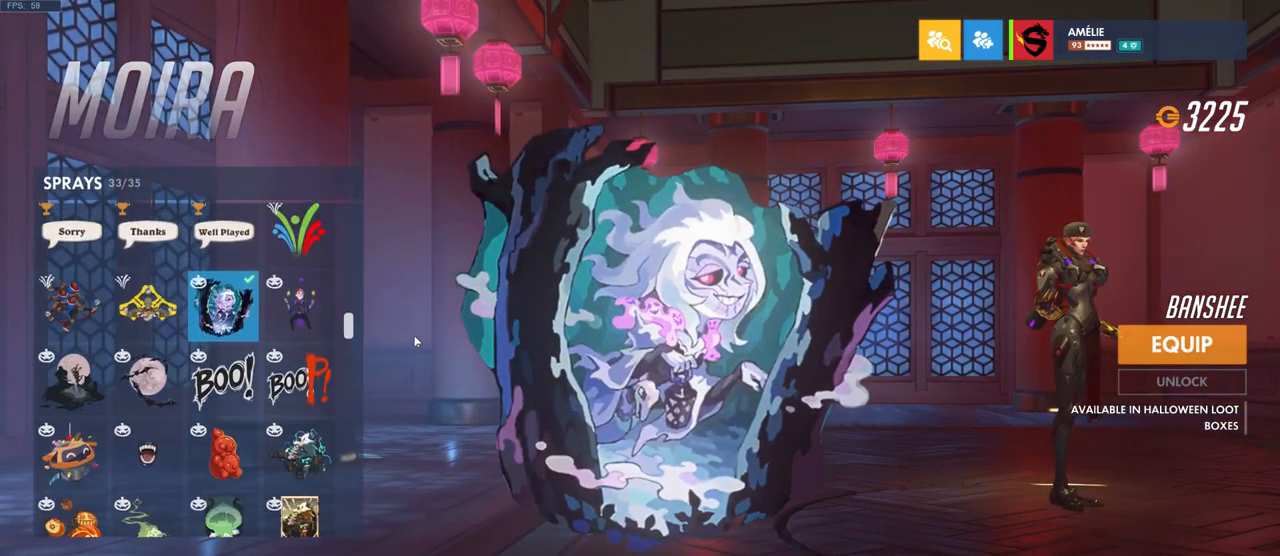
{"keys": [], "mouse": [], "events": [[317, "mouse_wheel", "down"], [383, "mouse_wheel", "up"]]}
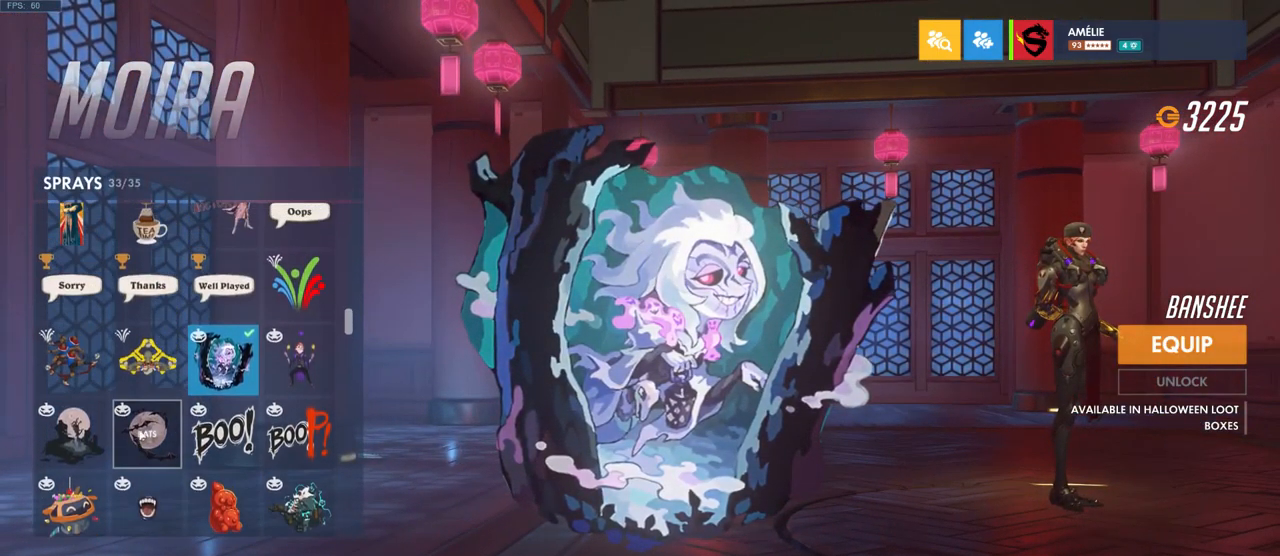
{"keys": [], "mouse": [], "events": []}
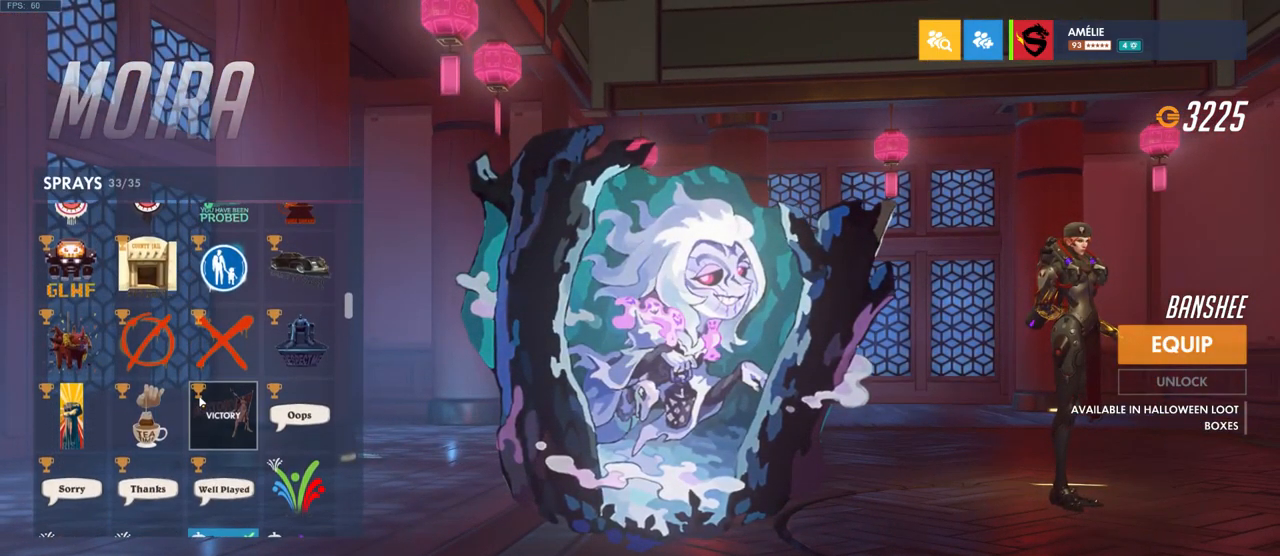
{"keys": [], "mouse": [], "events": []}
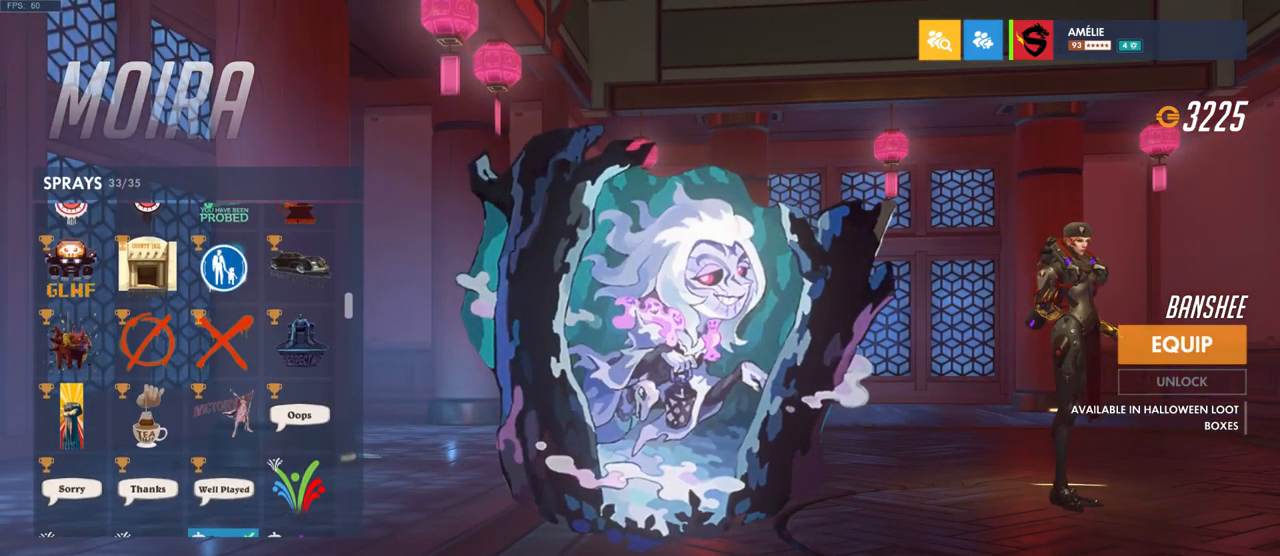
{"keys": [], "mouse": [], "events": []}
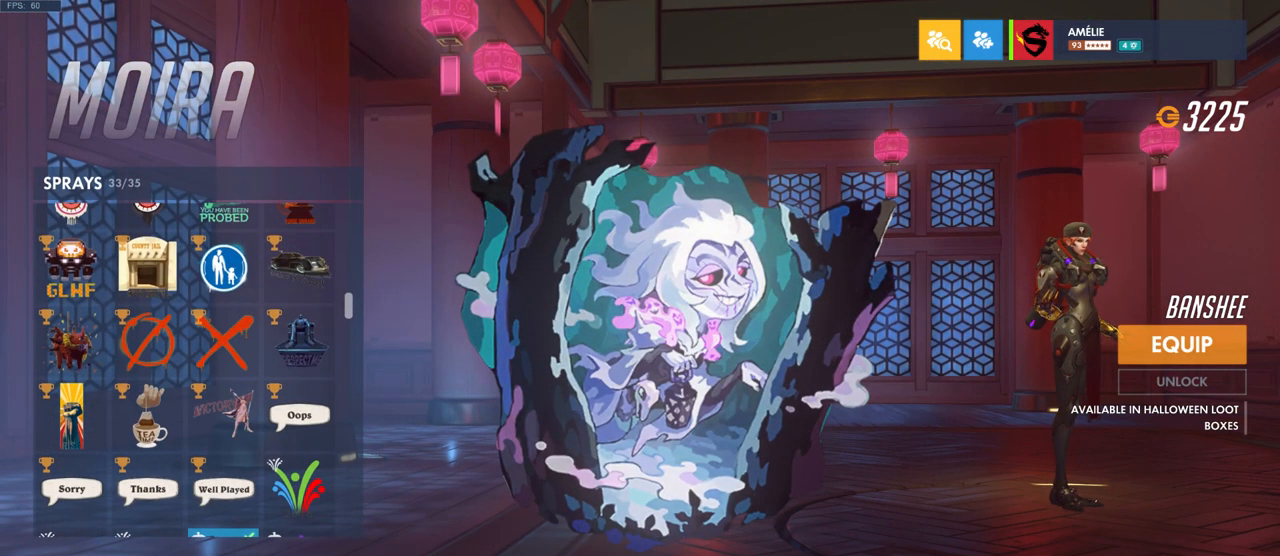
{"keys": [], "mouse": [], "events": [[283, "mouse_left", "down"], [350, "mouse_left", "up"]]}
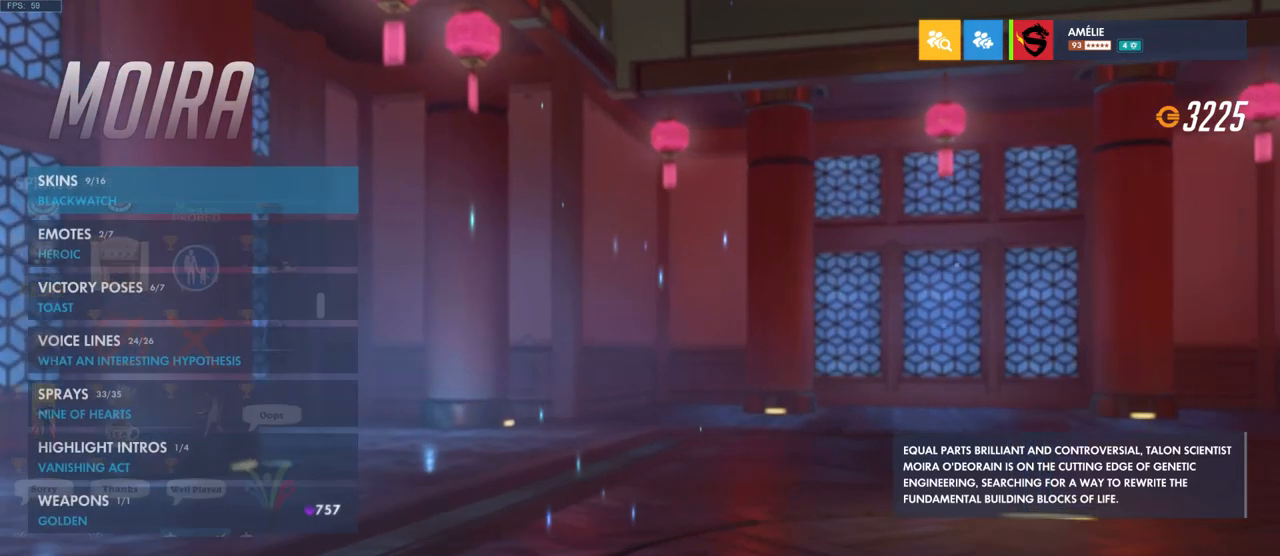
{"keys": [], "mouse": [], "events": []}
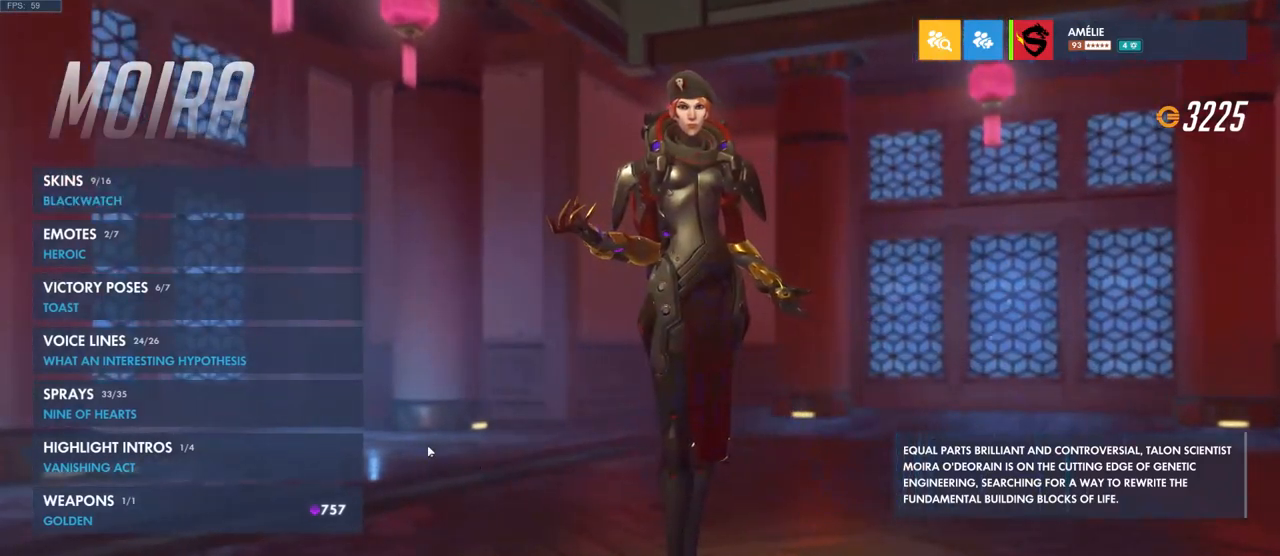
{"keys": [], "mouse": [], "events": []}
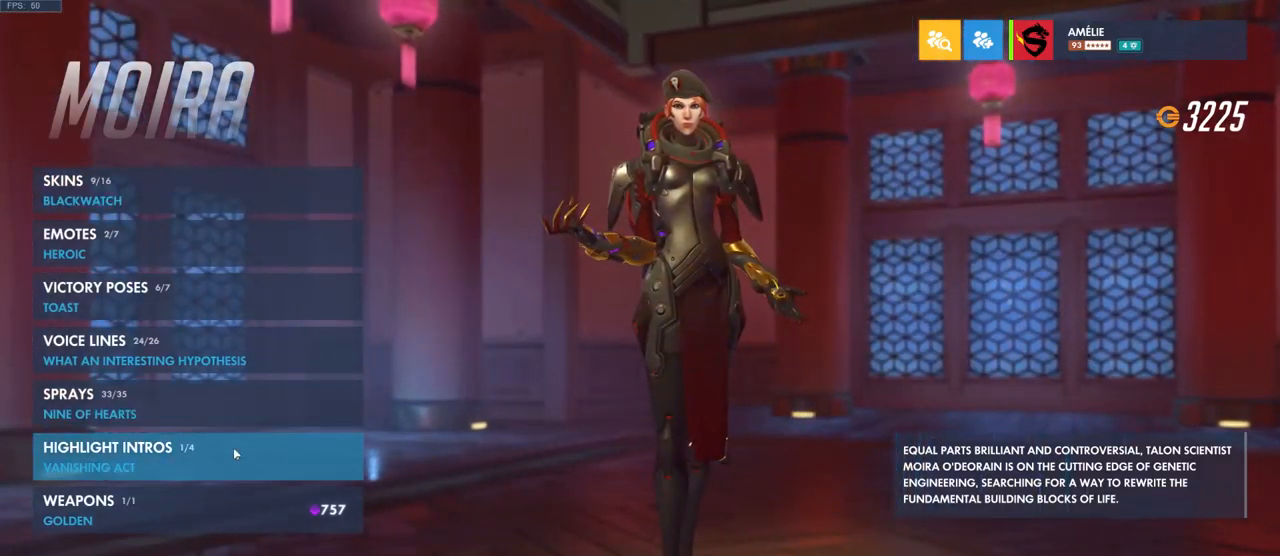
{"keys": [], "mouse": [], "events": [[200, "mouse_left", "down"], [283, "mouse_left", "up"]]}
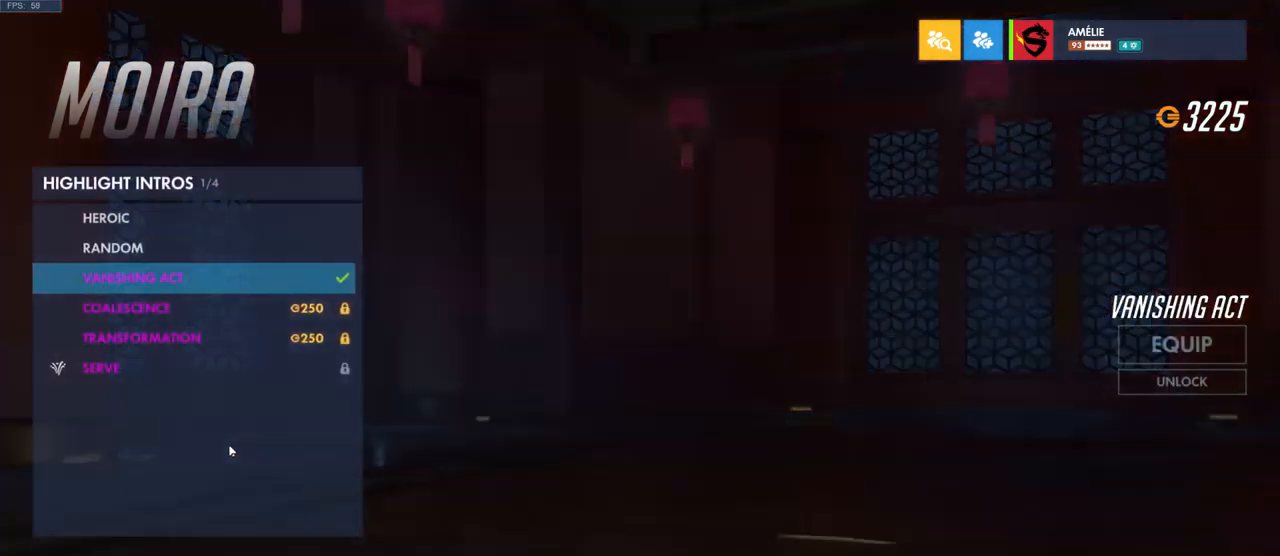
{"keys": [], "mouse": [], "events": []}
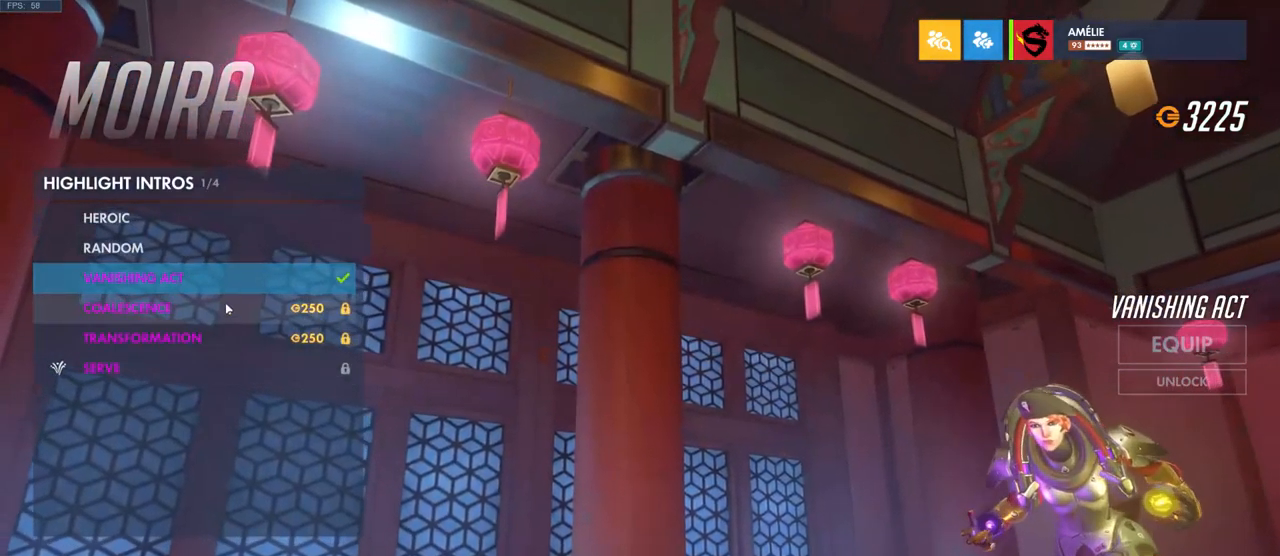
{"keys": [], "mouse": [], "events": []}
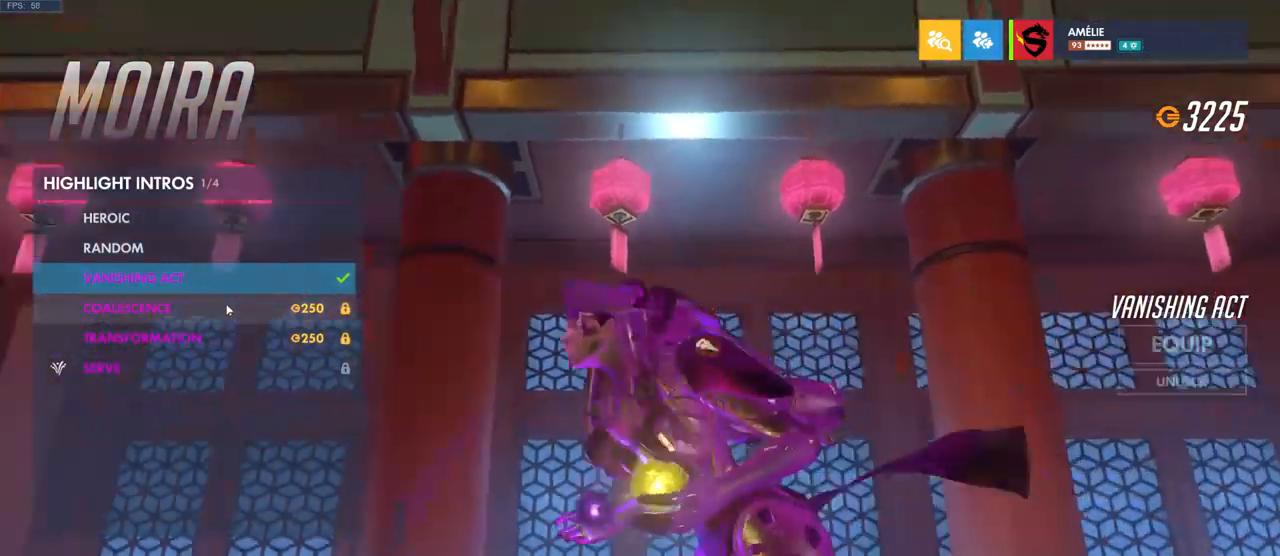
{"keys": [], "mouse": [], "events": []}
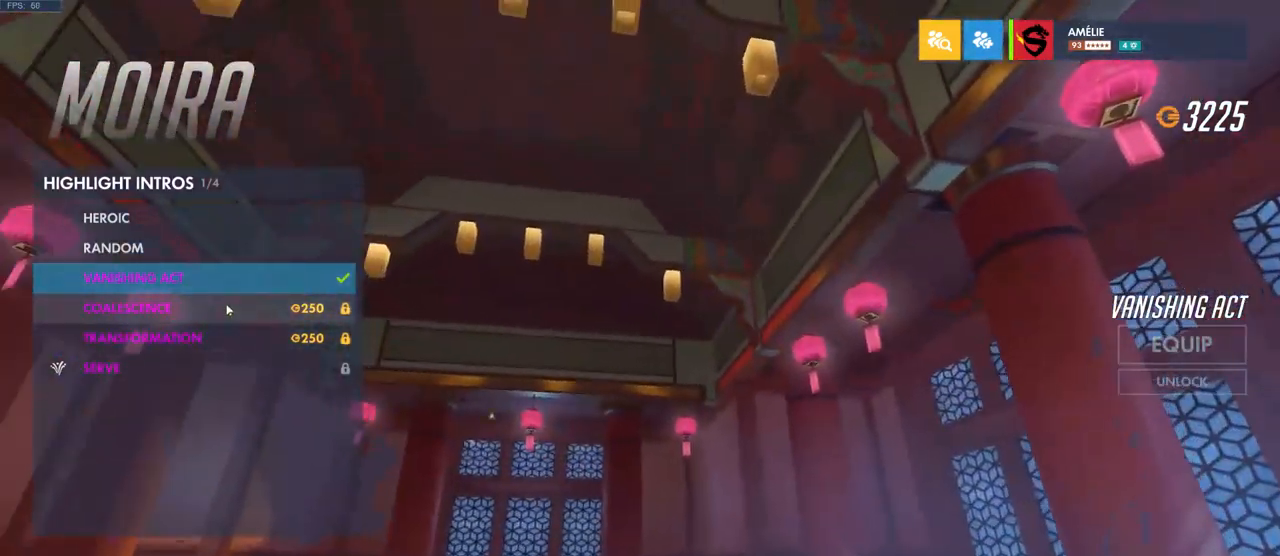
{"keys": [], "mouse": [], "events": []}
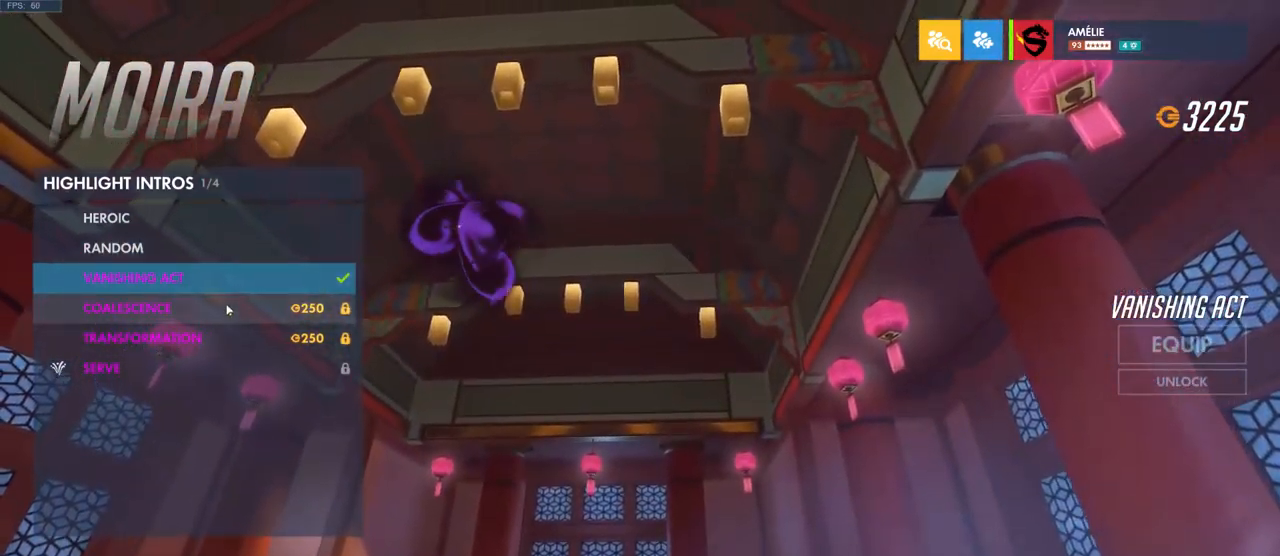
{"keys": [], "mouse": [], "events": []}
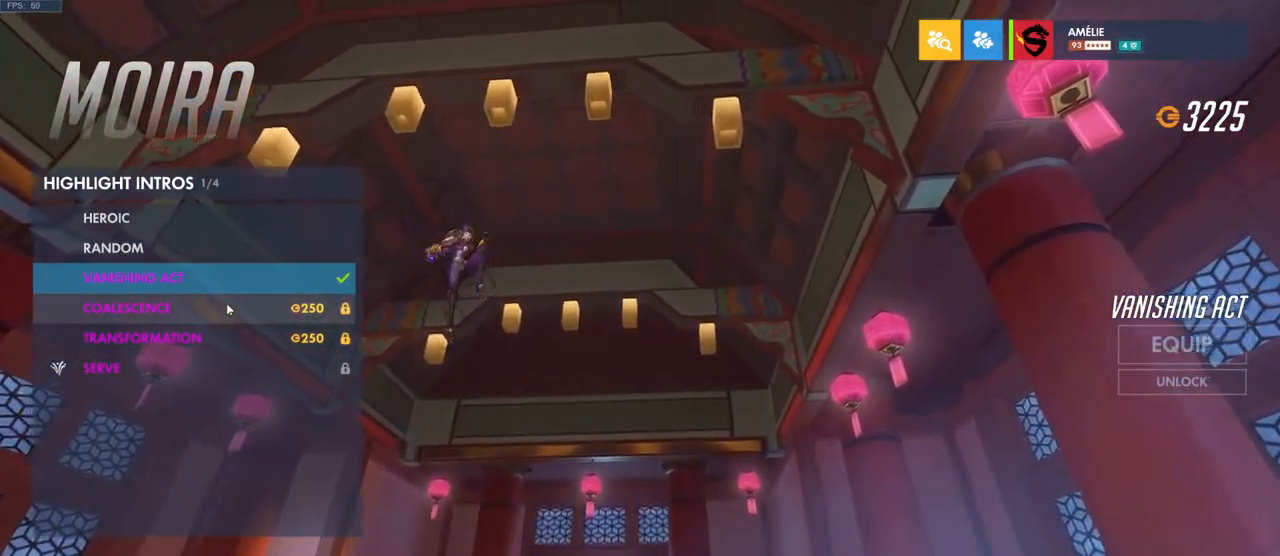
{"keys": [], "mouse": ["left", "wheel"], "events": [[416, "mouse_left", "down"], [416, "mouse_mb4", "down"], [416, "mouse_wheel", "down"], [450, "mouse_mb4", "up"]]}
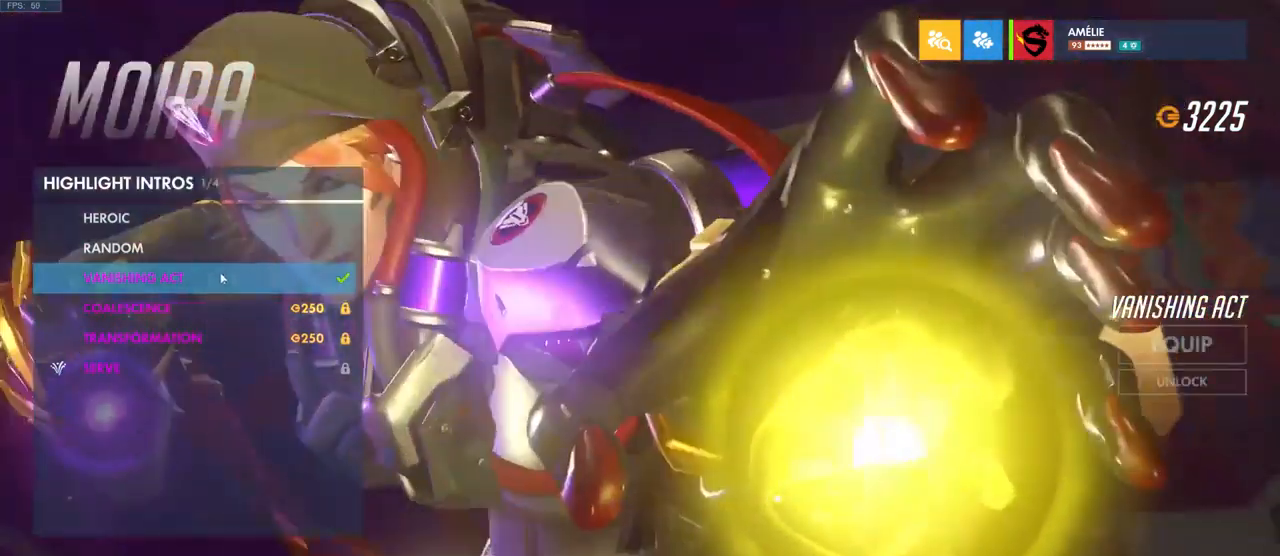
{"keys": [], "mouse": []}